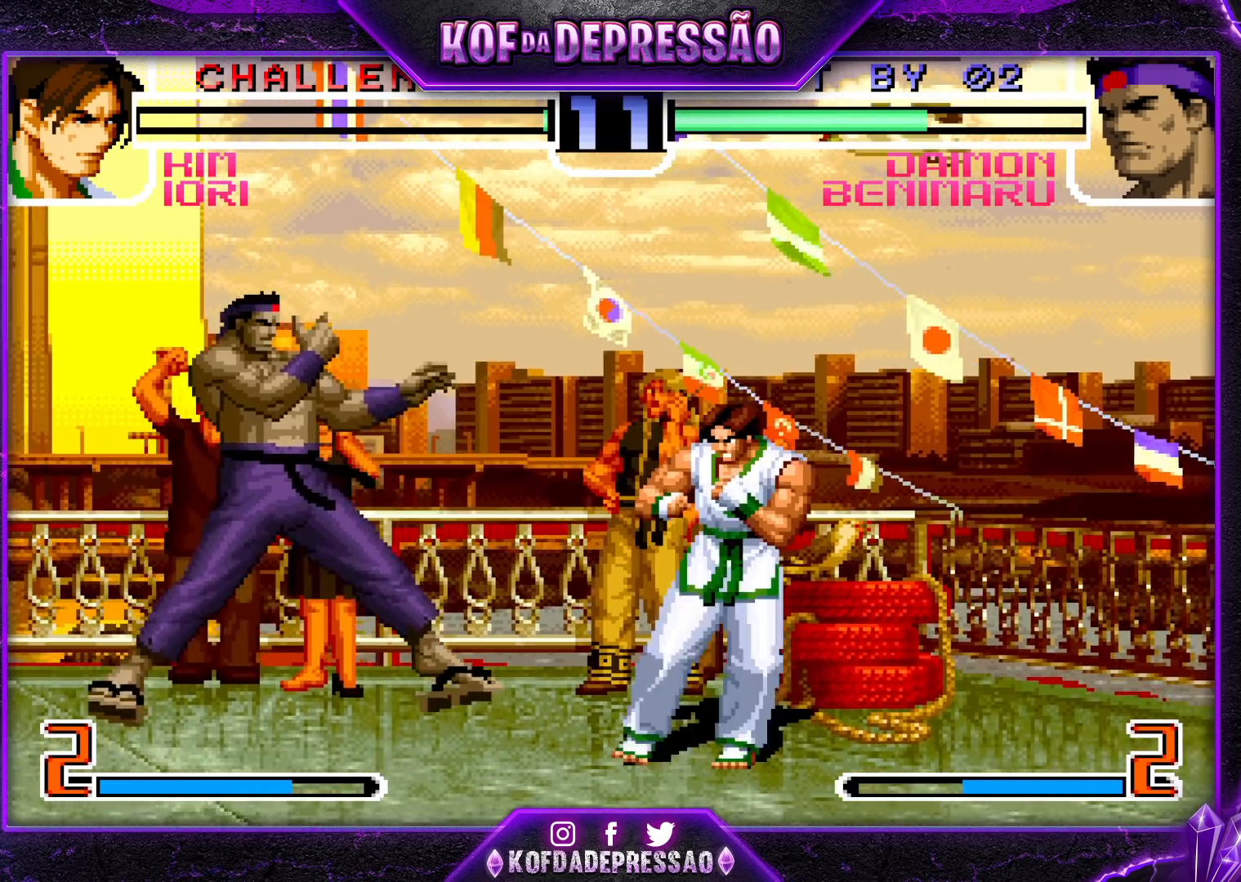
Gameplay with a controller (arcade stick); each line is a JSON object with the inputs held at the frame after it. "events" lists button and stick changes between this image and that frame as [ms after this image, input, new state], when the widget could be followed in between. Not read: L3 R3.
{"buttons": [], "left_stick": "center", "events": [[50, "left_stick", "center"], [150, "left_stick", "up-left"], [233, "left_stick", "center"]]}
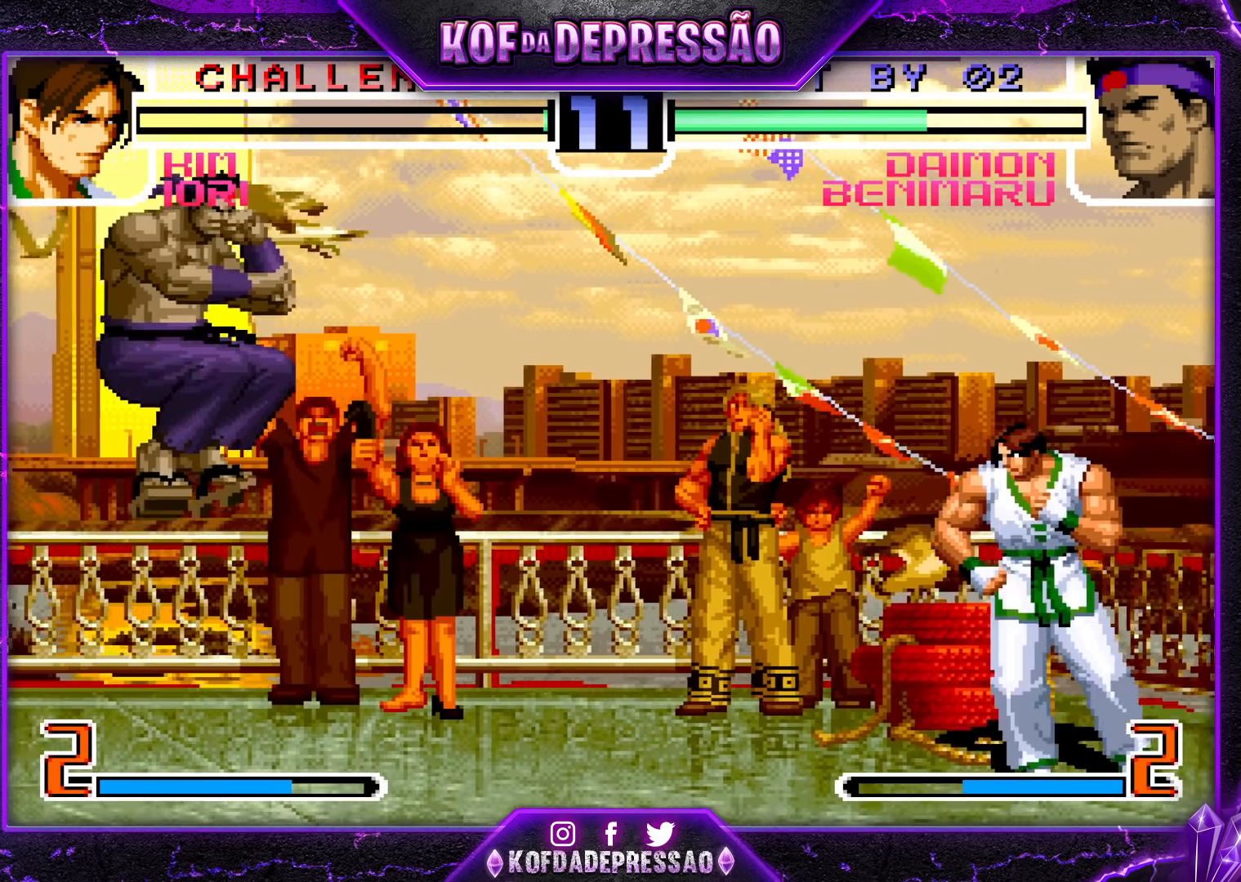
{"buttons": [], "left_stick": "center", "events": [[17, "SQUARE", "down"], [100, "SQUARE", "up"], [100, "left_stick", "right"], [167, "left_stick", "center"], [217, "left_stick", "right"], [333, "TRIANGLE", "down"], [400, "left_stick", "center"], [433, "TRIANGLE", "up"]]}
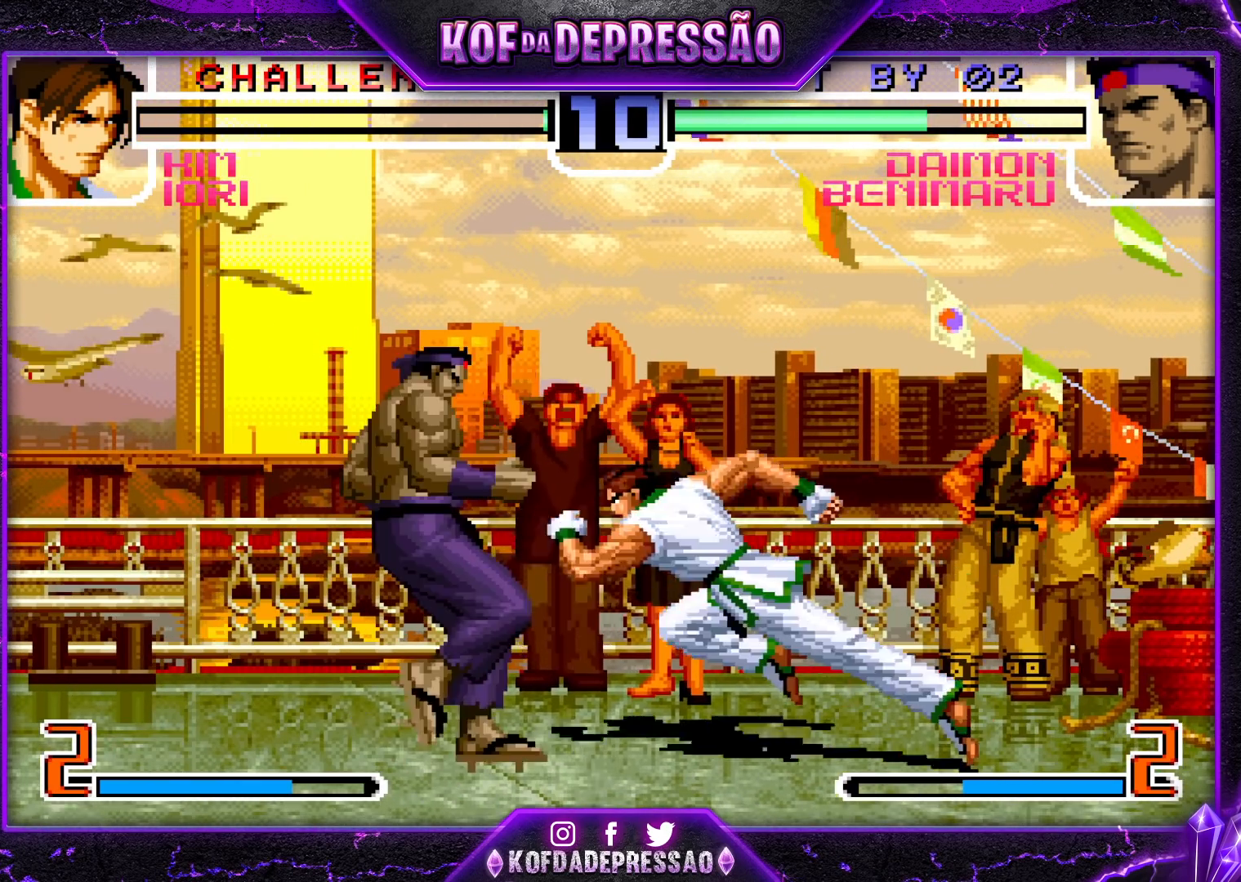
{"buttons": ["TRIANGLE"], "left_stick": "center", "events": [[33, "left_stick", "left"], [200, "left_stick", "center"], [350, "TRIANGLE", "down"], [367, "SQUARE", "down"], [433, "SQUARE", "up"], [433, "TRIANGLE", "up"], [500, "TRIANGLE", "down"]]}
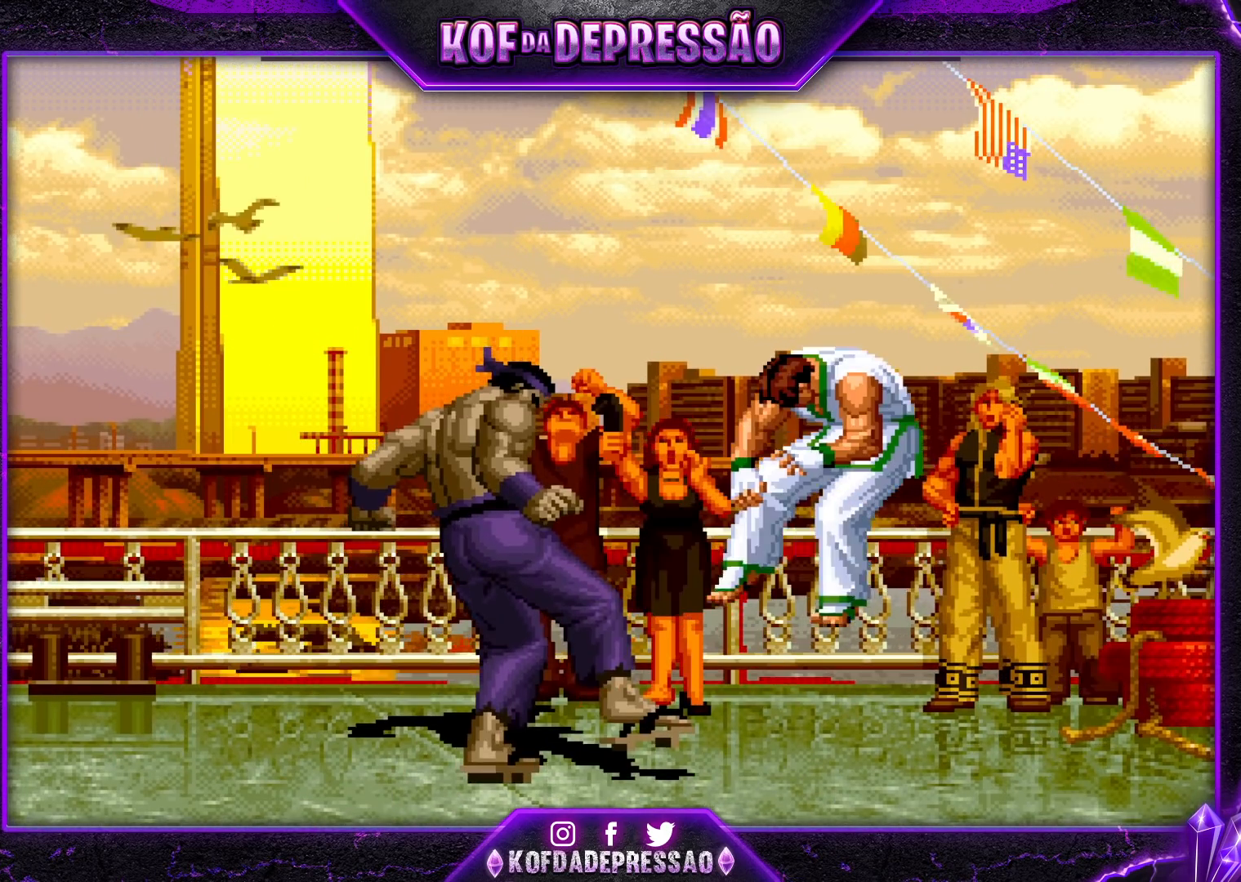
{"buttons": ["SQUARE"], "left_stick": "center", "events": [[100, "TRIANGLE", "up"], [283, "TRIANGLE", "down"], [333, "TRIANGLE", "up"], [483, "SQUARE", "down"]]}
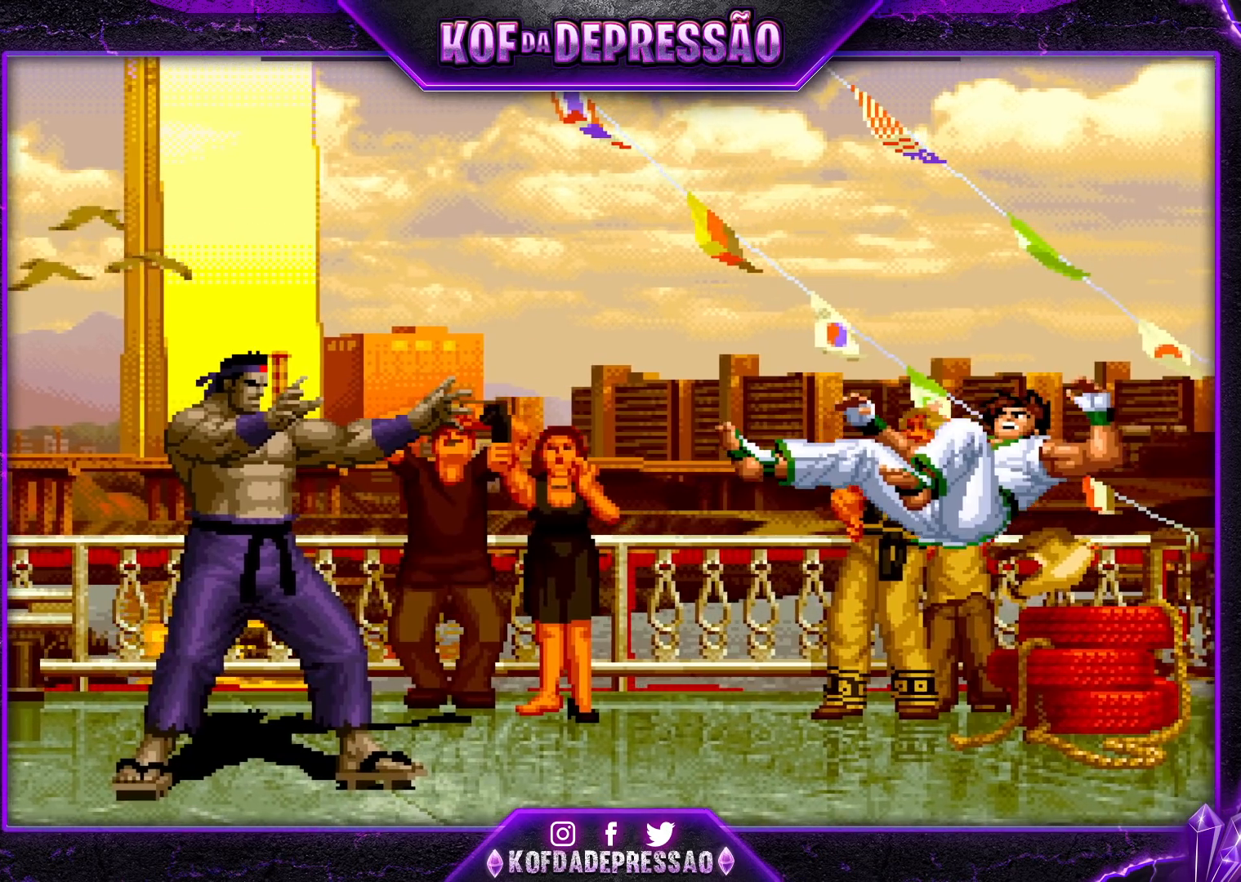
{"buttons": [], "left_stick": "center", "events": [[17, "SQUARE", "up"], [250, "CROSS", "down"], [250, "R1", "down"], [250, "SQUARE", "down"], [250, "TRIANGLE", "down"], [267, "CIRCLE", "down"], [267, "R1", "up"], [267, "SQUARE", "up"], [267, "TRIANGLE", "up"], [300, "CIRCLE", "up"], [317, "CIRCLE", "down"], [317, "R1", "down"], [317, "SQUARE", "down"], [317, "TRIANGLE", "down"], [333, "R2", "down"], [383, "R2", "up"], [383, "SQUARE", "up"], [383, "TRIANGLE", "up"], [400, "CIRCLE", "up"], [400, "R1", "up"], [417, "CROSS", "up"]]}
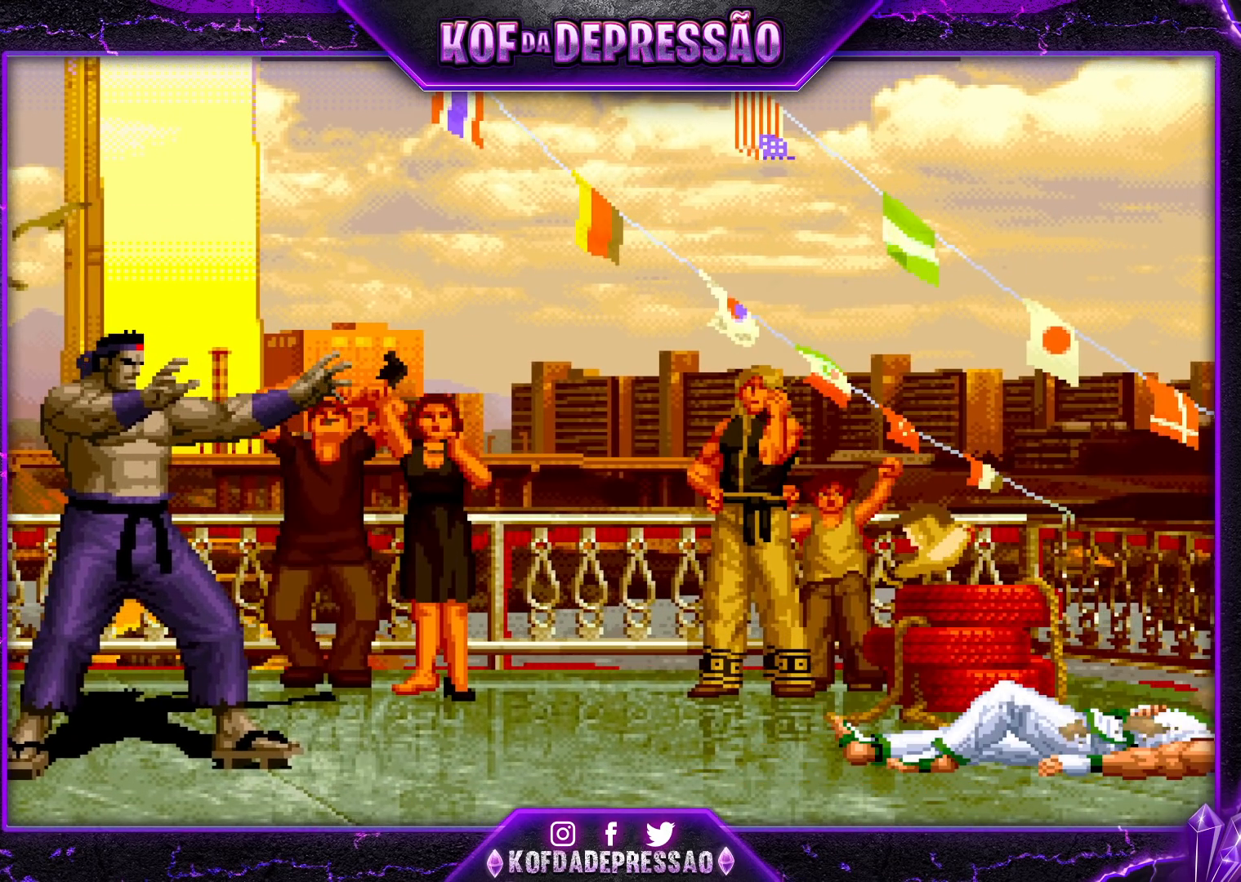
{"buttons": ["CROSS", "L1", "L2"], "left_stick": "center", "events": [[33, "CIRCLE", "down"], [33, "CROSS", "down"], [33, "L1", "down"], [33, "L2", "down"], [33, "R1", "down"], [33, "R2", "down"], [33, "TRIANGLE", "down"], [50, "R1", "up"], [50, "TRIANGLE", "up"], [67, "R1", "down"], [117, "L2", "up"], [117, "R2", "up"], [133, "R1", "up"], [150, "CIRCLE", "up"], [183, "L1", "up"], [217, "CROSS", "up"], [250, "CROSS", "down"], [267, "L1", "down"], [267, "L2", "down"], [283, "CIRCLE", "down"], [283, "R1", "down"], [283, "R2", "down"], [300, "R1", "up"], [317, "R2", "up"], [333, "CIRCLE", "up"], [333, "L1", "up"], [333, "L2", "up"], [350, "CROSS", "up"], [500, "CROSS", "down"], [500, "L1", "down"], [500, "L2", "down"]]}
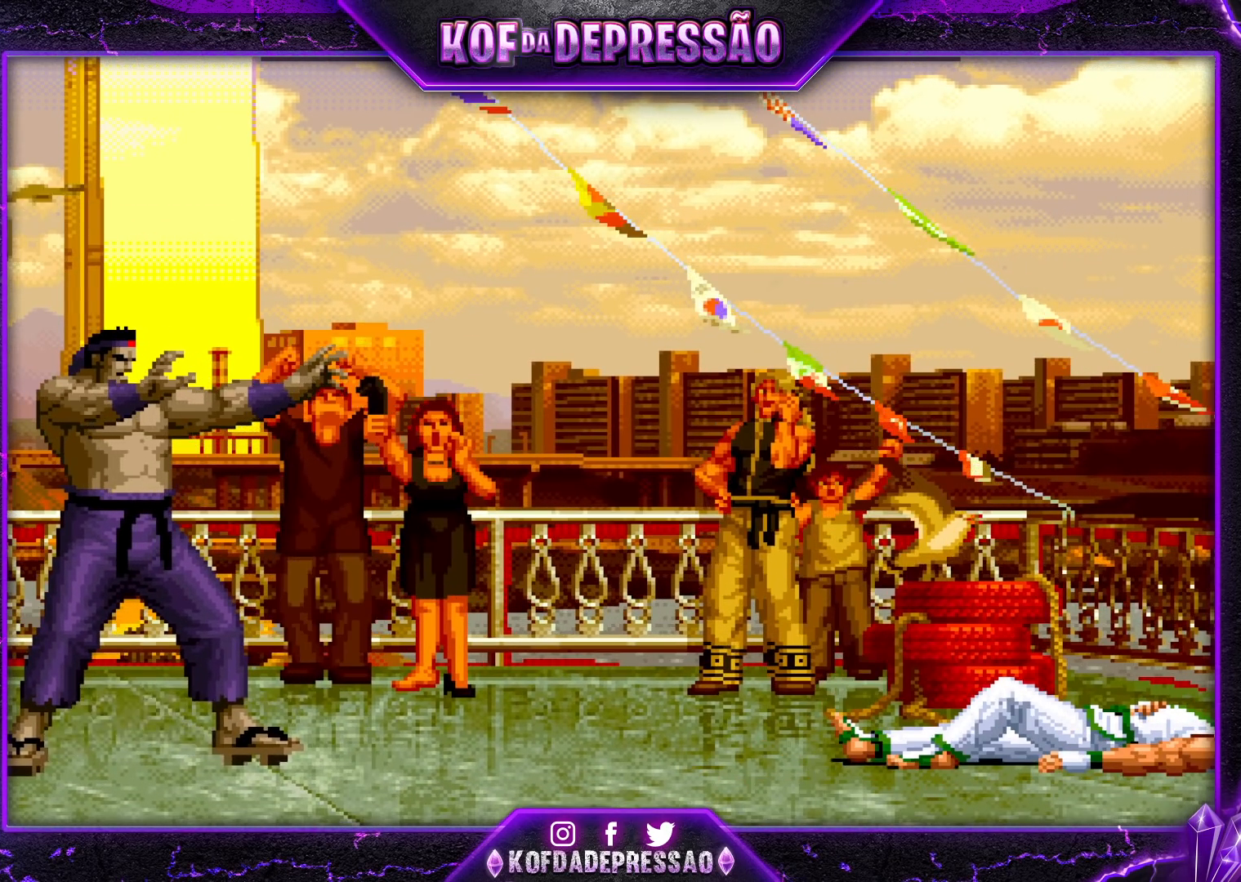
{"buttons": [], "left_stick": "center", "events": [[33, "L1", "up"], [33, "L2", "up"], [67, "CROSS", "up"], [233, "CROSS", "down"], [233, "L1", "down"], [233, "L2", "down"], [233, "R1", "down"], [250, "R2", "down"], [267, "L2", "up"], [267, "R1", "up"], [267, "R2", "up"], [283, "L1", "up"], [300, "CROSS", "up"], [467, "CROSS", "down"], [467, "L1", "down"], [467, "L2", "down"], [467, "R1", "down"], [467, "R2", "down"], [483, "R2", "up"], [500, "CROSS", "up"], [500, "L1", "up"], [500, "L2", "up"], [500, "R1", "up"]]}
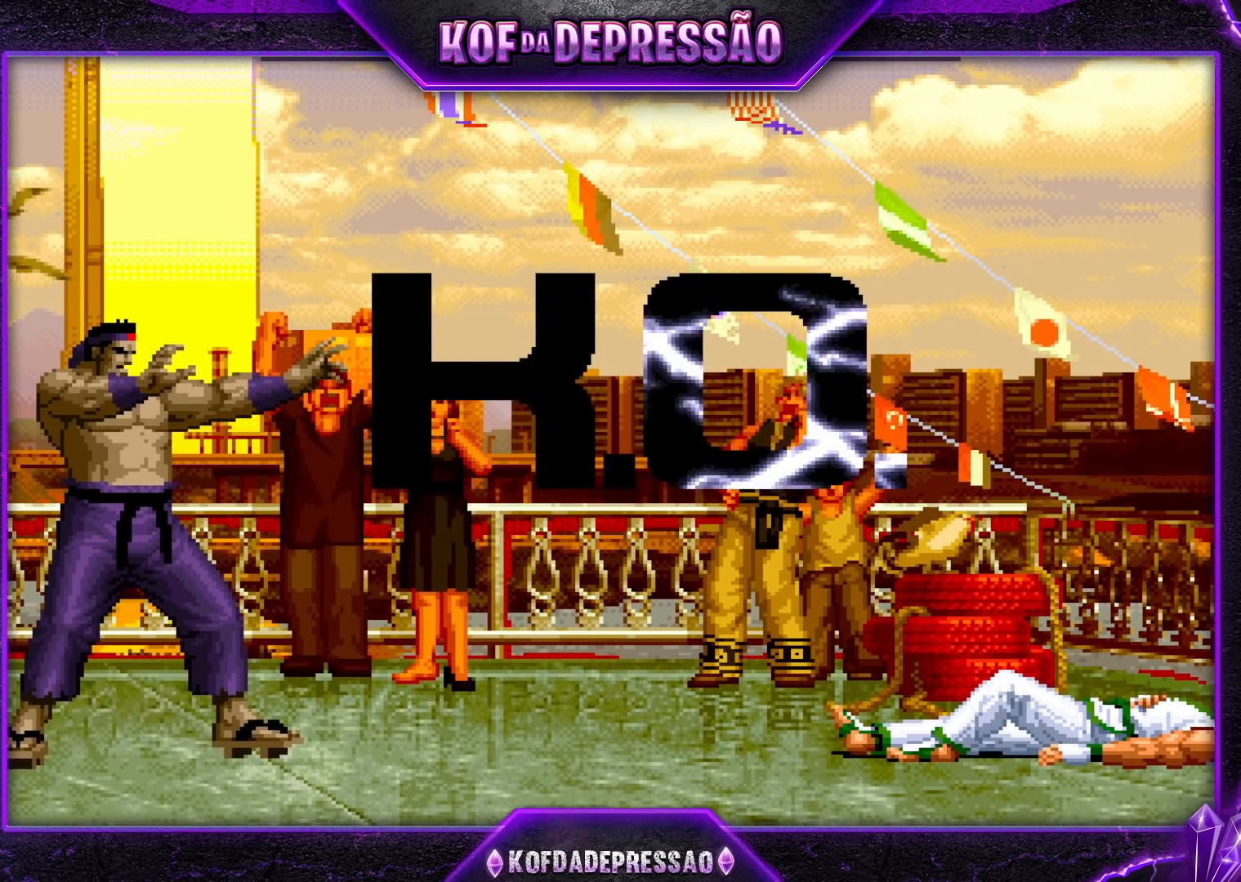
{"buttons": [], "left_stick": "center", "events": [[200, "CIRCLE", "down"], [200, "CROSS", "down"], [200, "L2", "down"], [200, "R1", "down"], [233, "CIRCLE", "up"], [233, "CROSS", "up"], [233, "L2", "up"], [233, "R1", "up"], [433, "CROSS", "down"], [433, "L1", "down"], [433, "R1", "down"], [433, "TRIANGLE", "down"], [467, "R1", "up"], [467, "TRIANGLE", "up"], [500, "CROSS", "up"], [500, "L1", "up"]]}
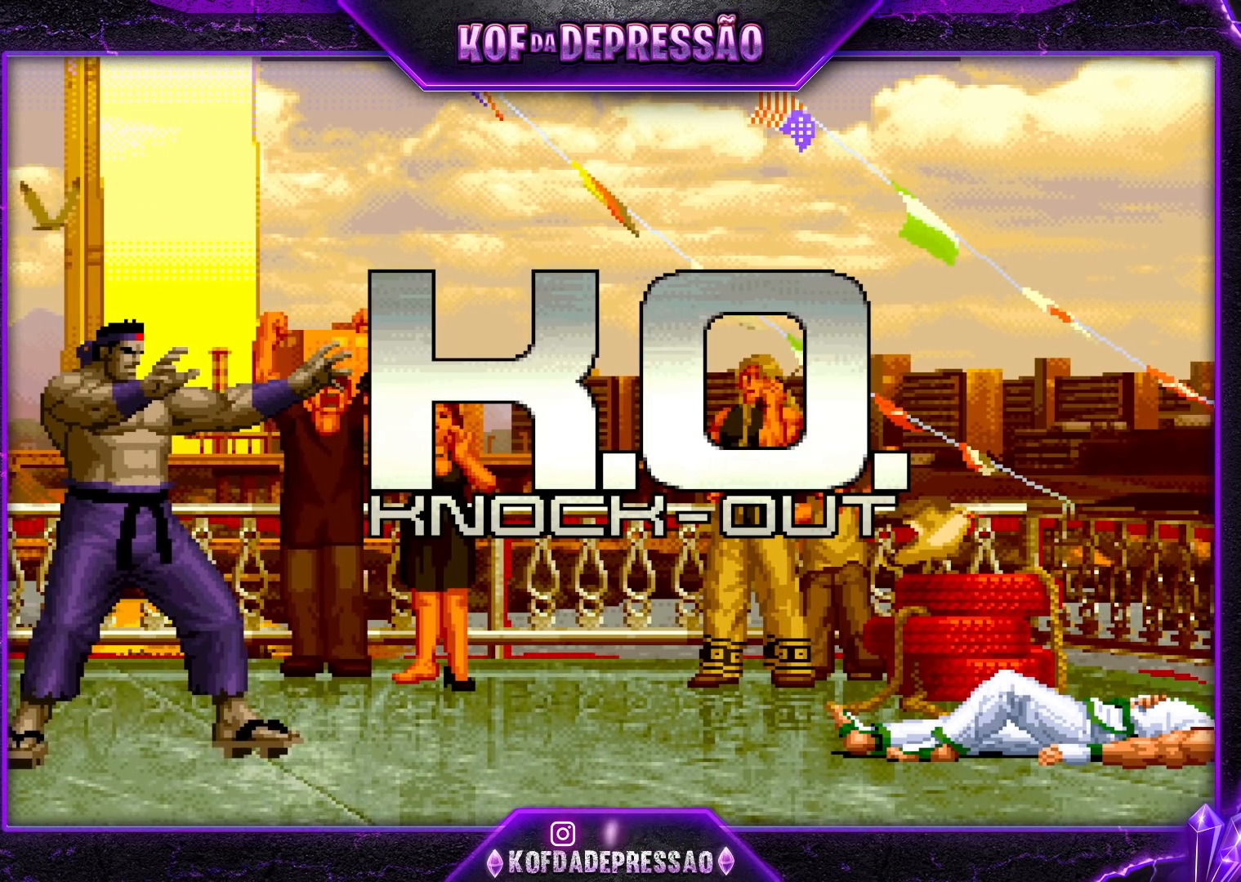
{"buttons": ["CROSS", "TRIANGLE", "L1", "R1"], "left_stick": "center", "events": [[133, "CIRCLE", "down"], [133, "CROSS", "down"], [133, "L1", "down"], [133, "R1", "down"], [133, "SQUARE", "down"], [150, "CIRCLE", "up"], [150, "R1", "up"], [150, "SQUARE", "up"], [183, "L1", "up"], [200, "CROSS", "up"], [267, "L1", "down"], [300, "CROSS", "down"], [300, "R1", "down"], [300, "SQUARE", "down"], [300, "TRIANGLE", "down"], [317, "SQUARE", "up"], [317, "TRIANGLE", "up"], [333, "R1", "up"], [350, "L1", "up"], [400, "CROSS", "up"], [450, "CROSS", "down"], [450, "L1", "down"], [450, "R1", "down"], [467, "CIRCLE", "down"], [467, "TRIANGLE", "down"], [500, "CIRCLE", "up"]]}
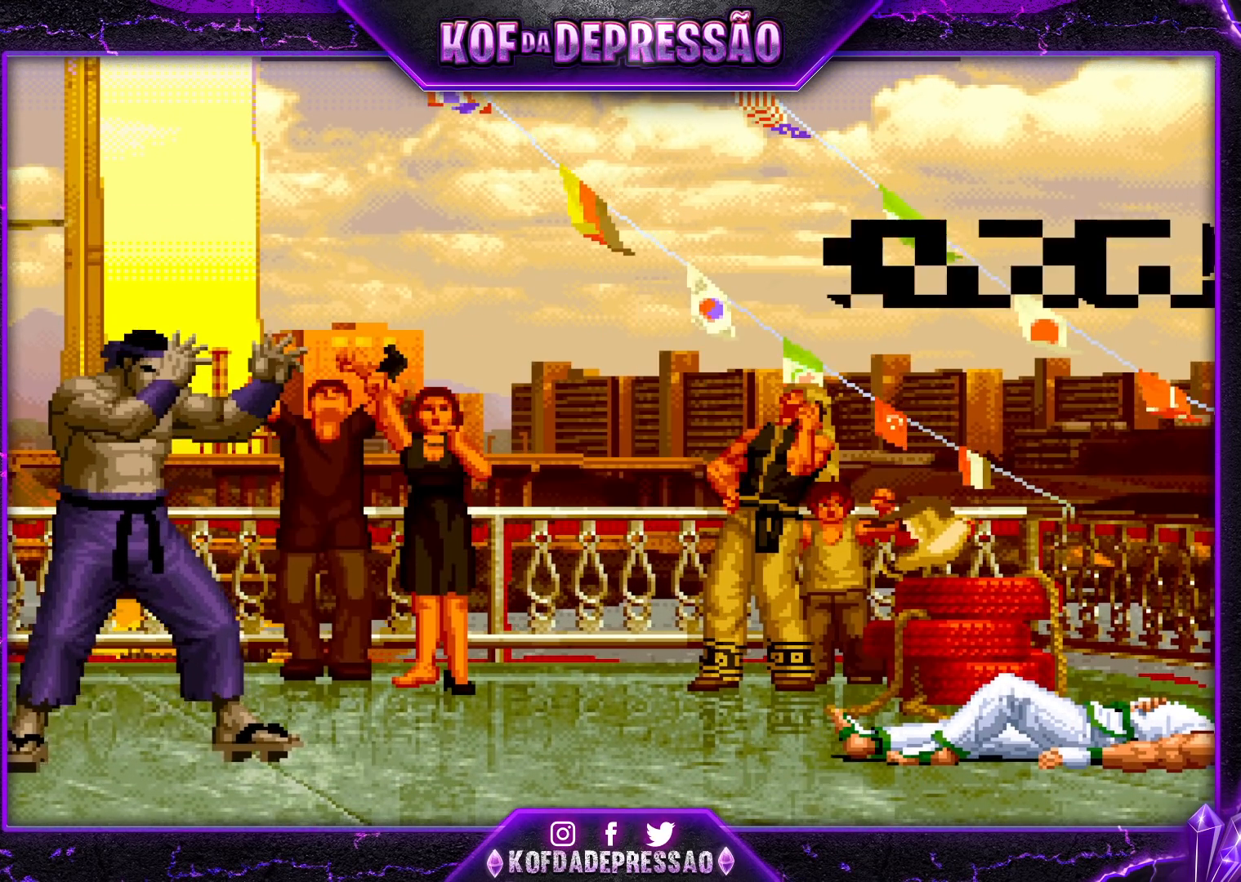
{"buttons": [], "left_stick": "center", "events": [[67, "TRIANGLE", "up"], [167, "R1", "up"], [200, "L1", "up"], [233, "CROSS", "up"], [417, "CROSS", "down"], [417, "R1", "down"], [433, "SQUARE", "down"], [433, "TRIANGLE", "down"], [450, "R1", "up"], [450, "SQUARE", "up"], [450, "TRIANGLE", "up"], [467, "CROSS", "up"]]}
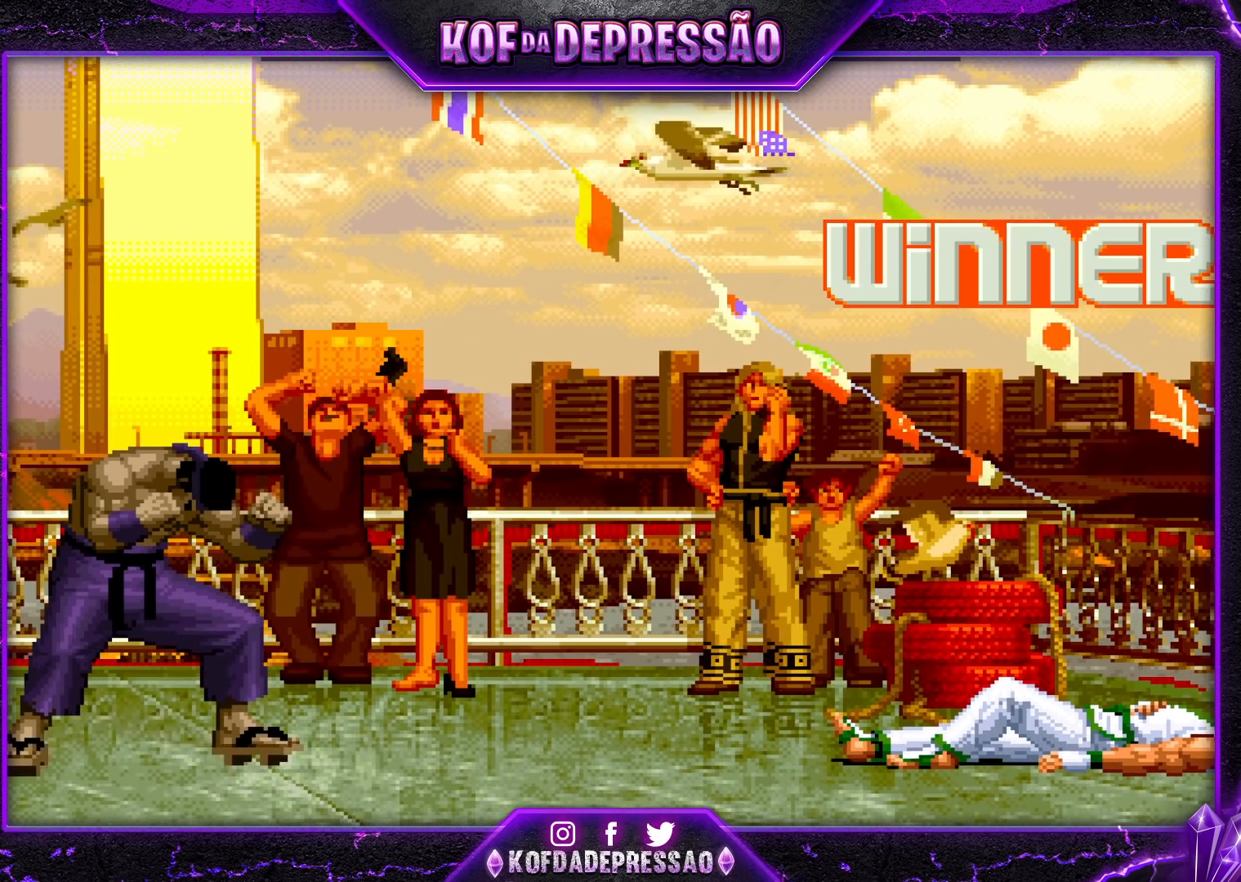
{"buttons": ["CROSS"], "left_stick": "center", "events": [[133, "CIRCLE", "down"], [133, "CROSS", "down"], [133, "R1", "down"], [133, "R2", "down"], [133, "SQUARE", "down"], [150, "R1", "up"], [150, "R2", "up"], [150, "TRIANGLE", "down"], [167, "CIRCLE", "up"], [167, "SQUARE", "up"], [167, "TRIANGLE", "up"], [200, "CROSS", "up"], [300, "CIRCLE", "down"], [300, "CROSS", "down"], [300, "L1", "down"], [300, "R1", "down"], [300, "R2", "down"], [300, "SQUARE", "down"], [300, "TRIANGLE", "down"], [317, "L1", "up"], [317, "R1", "up"], [317, "R2", "up"], [317, "SQUARE", "up"], [317, "TRIANGLE", "up"], [350, "CIRCLE", "up"], [400, "CROSS", "up"], [450, "CROSS", "down"], [450, "L1", "down"], [467, "CIRCLE", "down"], [467, "L2", "down"], [467, "R1", "down"], [467, "R2", "down"], [467, "TRIANGLE", "down"], [483, "L1", "up"], [483, "L2", "up"], [483, "R2", "up"], [483, "TRIANGLE", "up"], [500, "CIRCLE", "up"], [500, "R1", "up"]]}
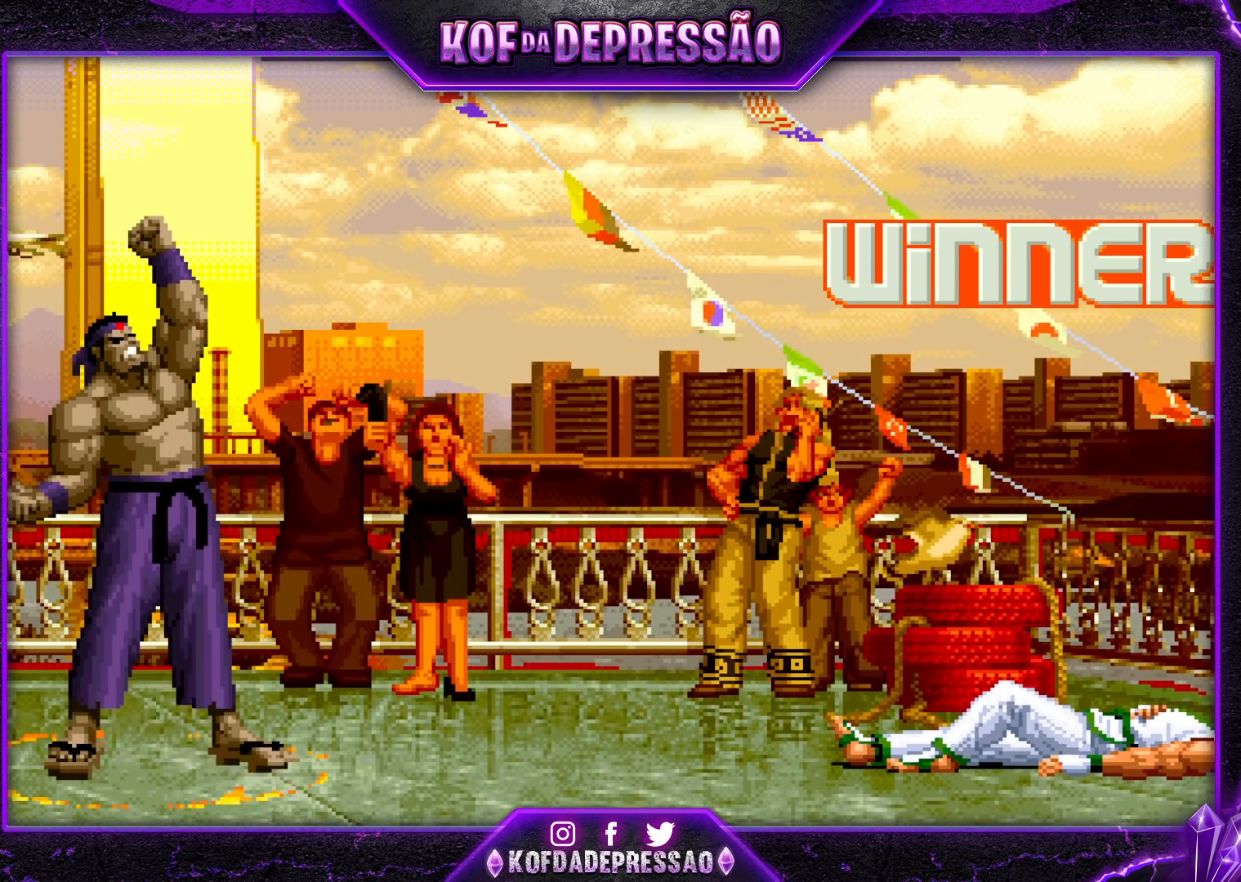
{"buttons": [], "left_stick": "center", "events": [[33, "CROSS", "up"], [133, "L1", "down"], [133, "L2", "down"], [150, "CIRCLE", "down"], [150, "CROSS", "down"], [150, "L1", "up"], [150, "R1", "down"], [150, "R2", "down"], [150, "SQUARE", "down"], [150, "TRIANGLE", "down"], [167, "CIRCLE", "up"], [167, "L2", "up"], [167, "R1", "up"], [167, "R2", "up"], [167, "SQUARE", "up"], [167, "TRIANGLE", "up"], [217, "CROSS", "up"], [333, "CROSS", "down"], [333, "L1", "down"], [333, "L2", "down"], [350, "CIRCLE", "down"], [367, "CIRCLE", "up"], [367, "L1", "up"], [367, "L2", "up"], [417, "CROSS", "up"]]}
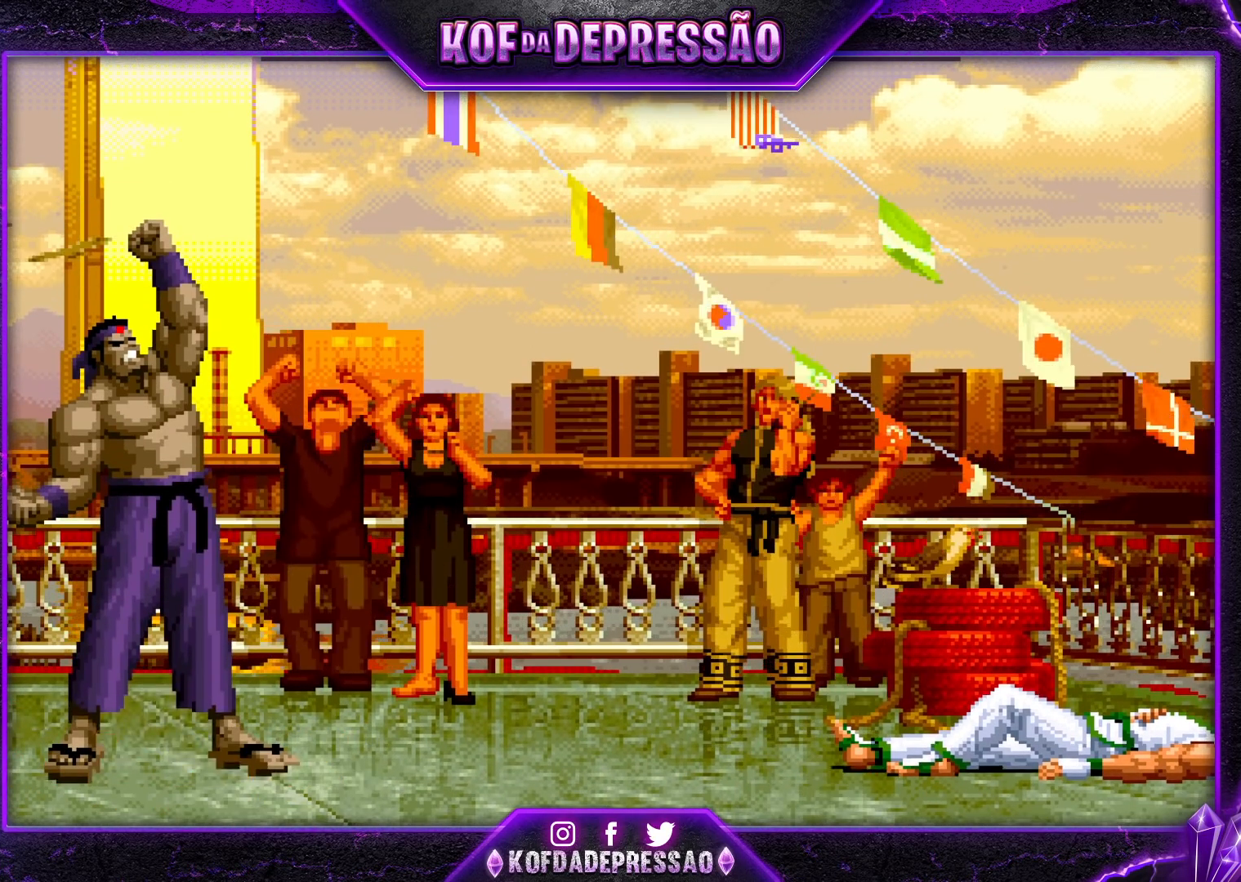
{"buttons": [], "left_stick": "center", "events": [[50, "CROSS", "down"], [50, "SQUARE", "down"], [50, "TRIANGLE", "down"], [67, "CIRCLE", "down"], [67, "L1", "down"], [67, "L2", "down"], [67, "R1", "down"], [83, "CIRCLE", "up"], [83, "L1", "up"], [83, "L2", "up"], [83, "R1", "up"], [83, "TRIANGLE", "up"], [100, "SQUARE", "up"], [117, "CROSS", "up"]]}
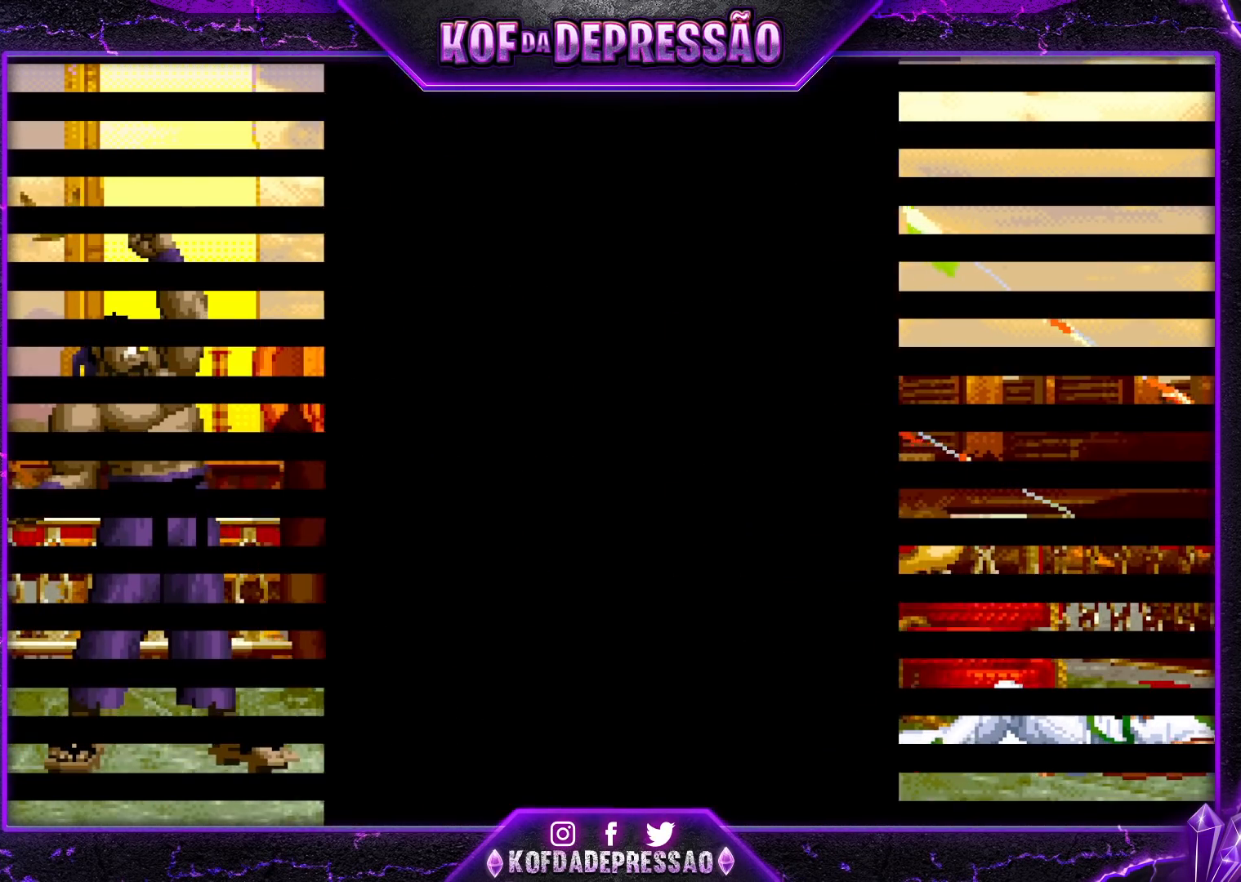
{"buttons": ["CROSS", "TRIANGLE"], "left_stick": "center", "events": [[433, "SQUARE", "down"], [450, "CROSS", "down"], [450, "TRIANGLE", "down"], [483, "SQUARE", "up"]]}
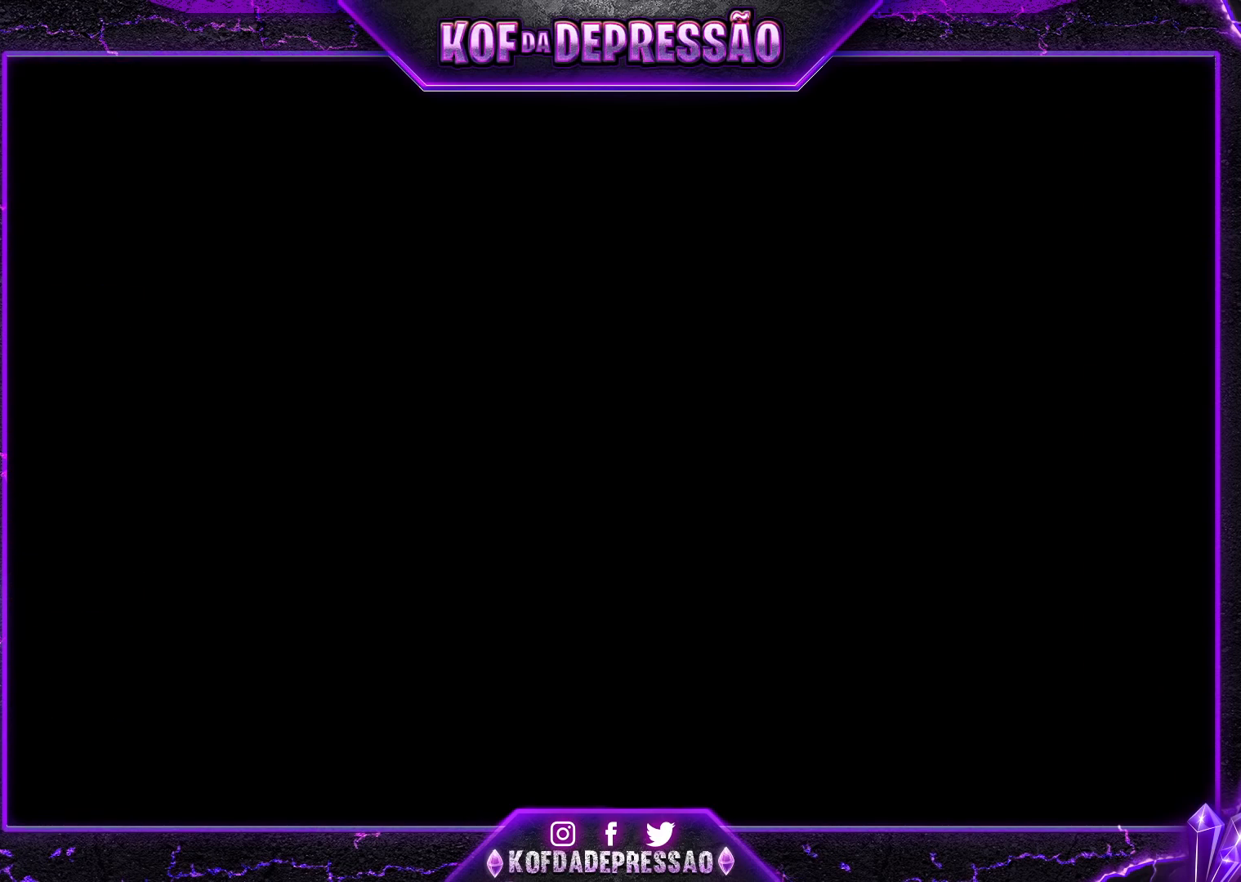
{"buttons": [], "left_stick": "center", "events": [[17, "TRIANGLE", "up"], [33, "CROSS", "up"], [33, "TRIANGLE", "down"], [83, "SQUARE", "down"], [133, "CROSS", "down"], [133, "TRIANGLE", "up"], [150, "SQUARE", "up"], [200, "CROSS", "up"], [200, "SQUARE", "down"], [200, "TRIANGLE", "down"], [267, "CROSS", "down"], [400, "CROSS", "up"], [400, "SQUARE", "up"], [400, "TRIANGLE", "up"]]}
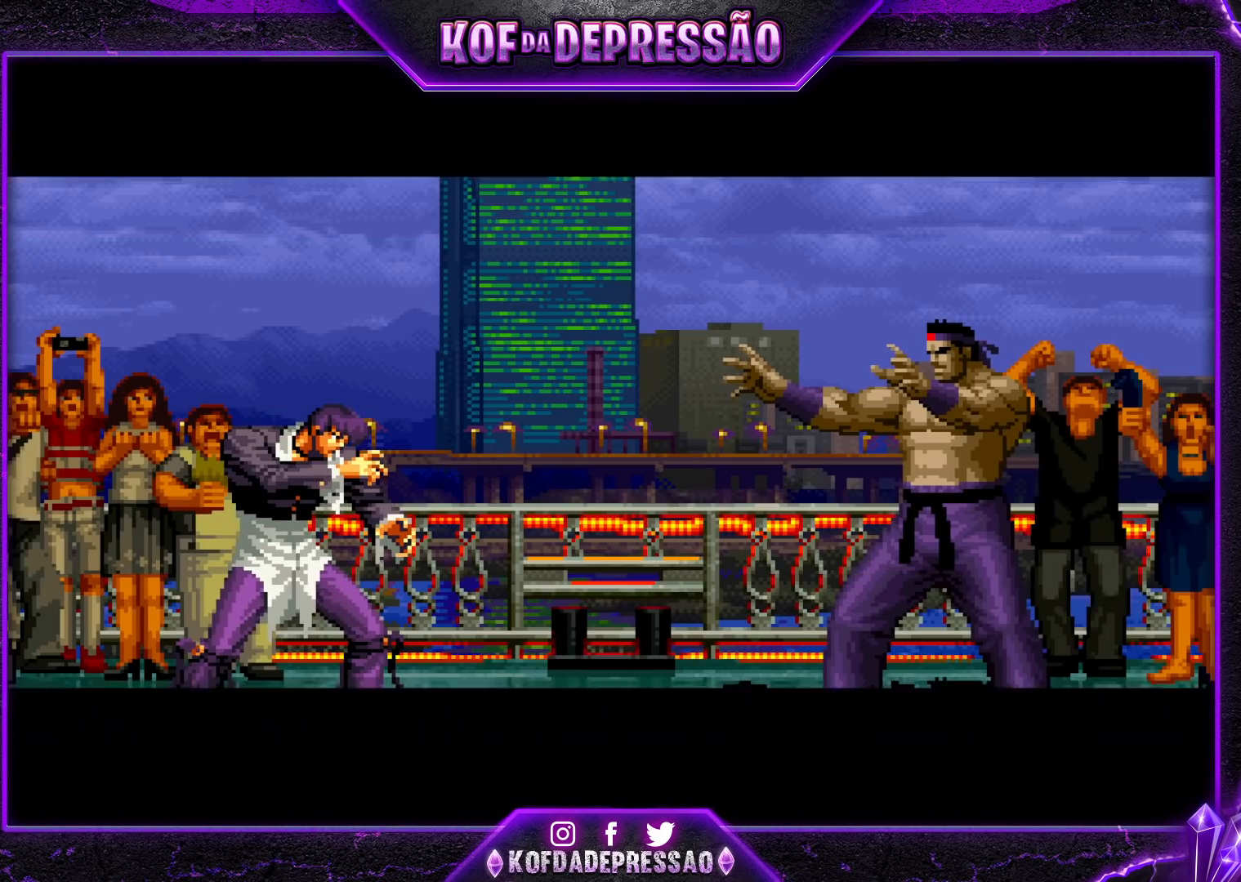
{"buttons": [], "left_stick": "center", "events": []}
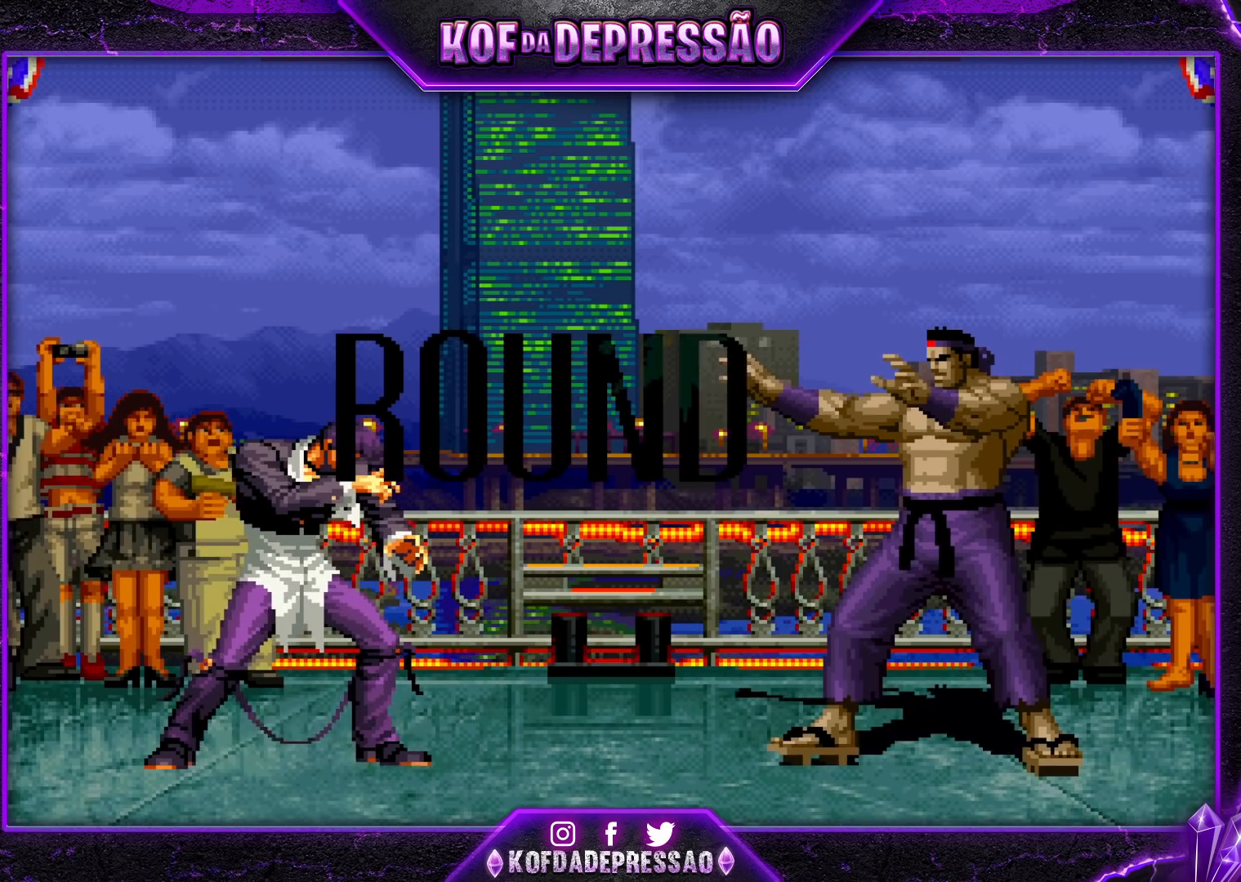
{"buttons": ["SQUARE", "TRIANGLE"], "left_stick": "center", "events": [[33, "TRIANGLE", "down"], [67, "CROSS", "down"], [67, "TRIANGLE", "up"], [100, "CROSS", "up"], [183, "TRIANGLE", "down"], [200, "SQUARE", "down"], [217, "CROSS", "down"], [250, "CROSS", "up"], [250, "SQUARE", "up"], [250, "TRIANGLE", "up"], [333, "TRIANGLE", "down"], [350, "SQUARE", "down"], [400, "CROSS", "down"], [400, "SQUARE", "up"], [400, "TRIANGLE", "up"], [467, "CROSS", "up"], [483, "SQUARE", "down"], [483, "TRIANGLE", "down"]]}
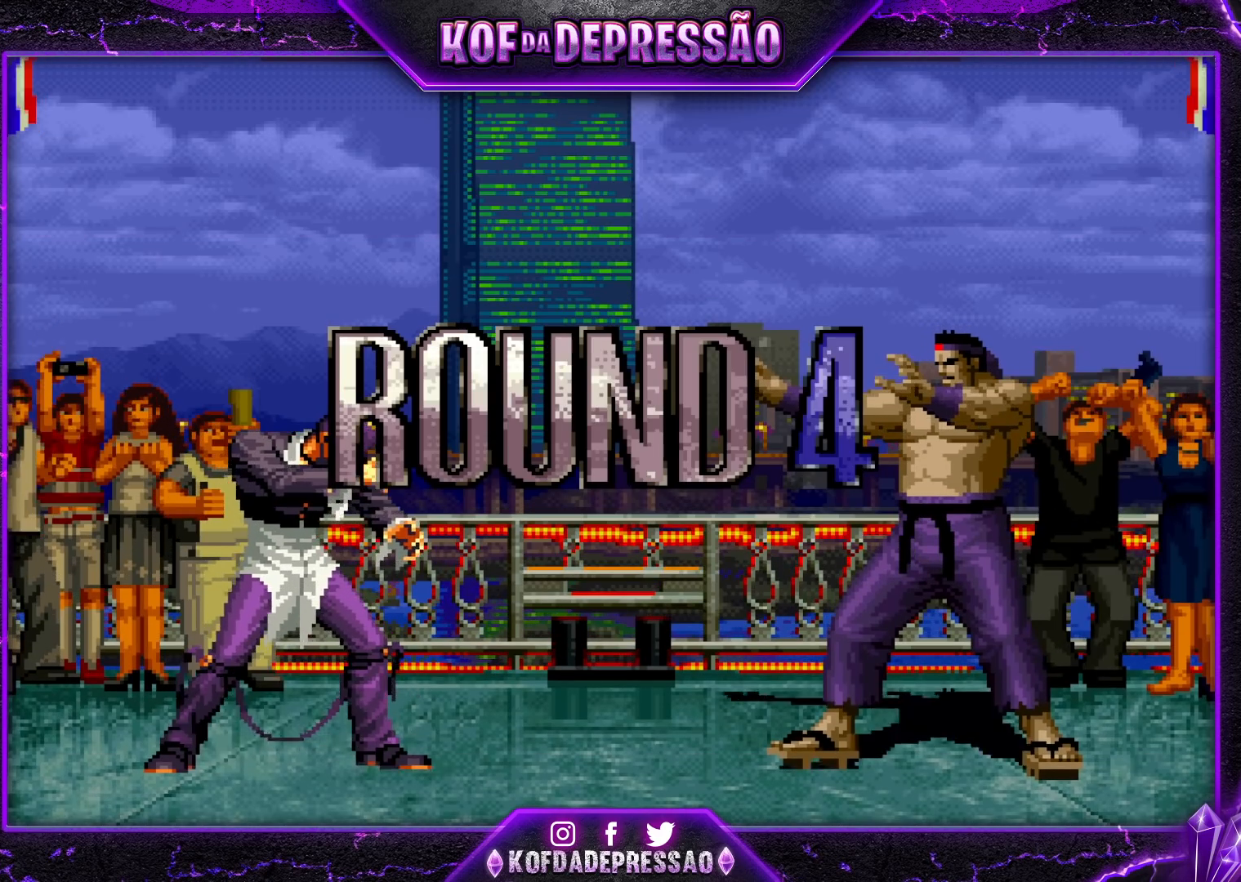
{"buttons": ["CROSS", "TRIANGLE"], "left_stick": "center"}
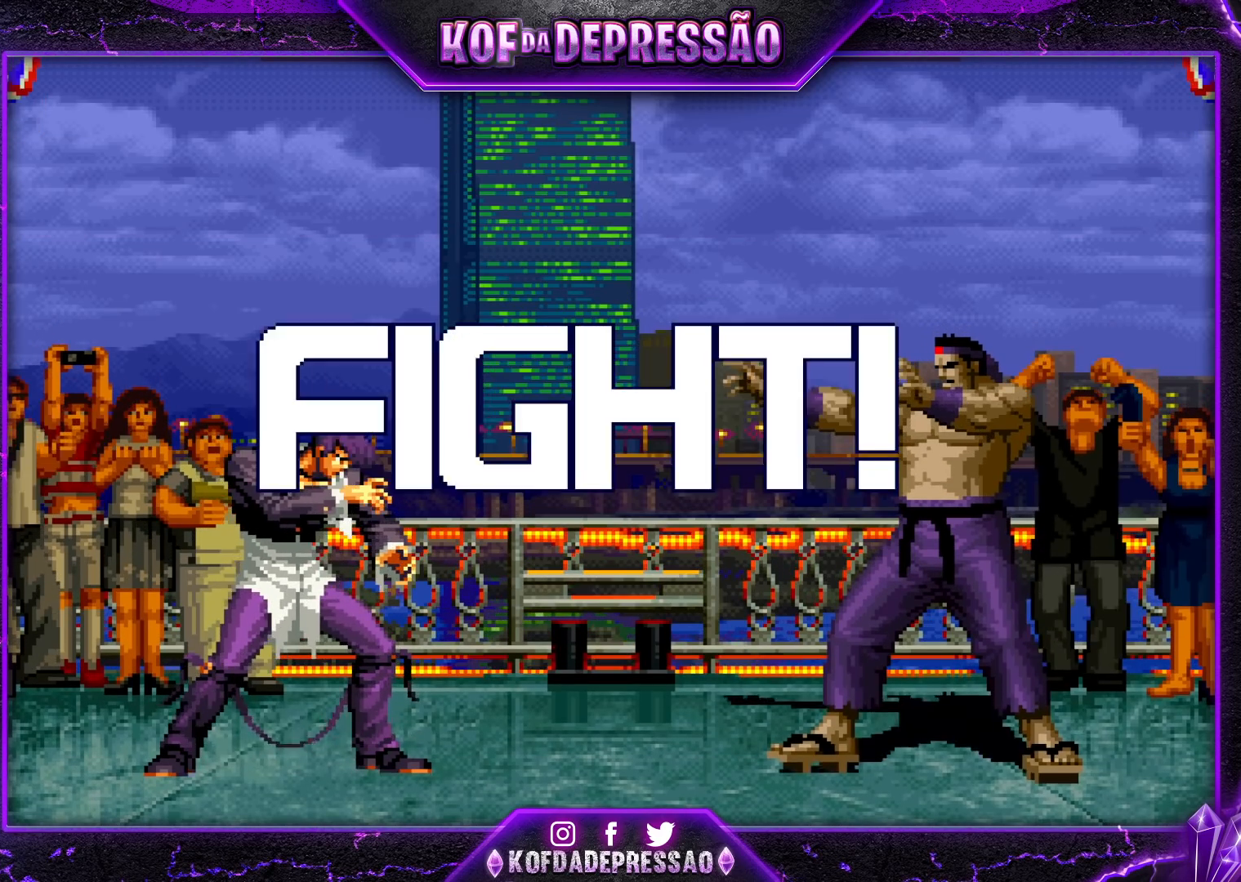
{"buttons": [], "left_stick": "left", "events": [[17, "CROSS", "up"], [17, "SQUARE", "down"], [33, "TRIANGLE", "up"], [67, "SQUARE", "up"], [300, "left_stick", "left"], [383, "left_stick", "center"], [433, "left_stick", "left"]]}
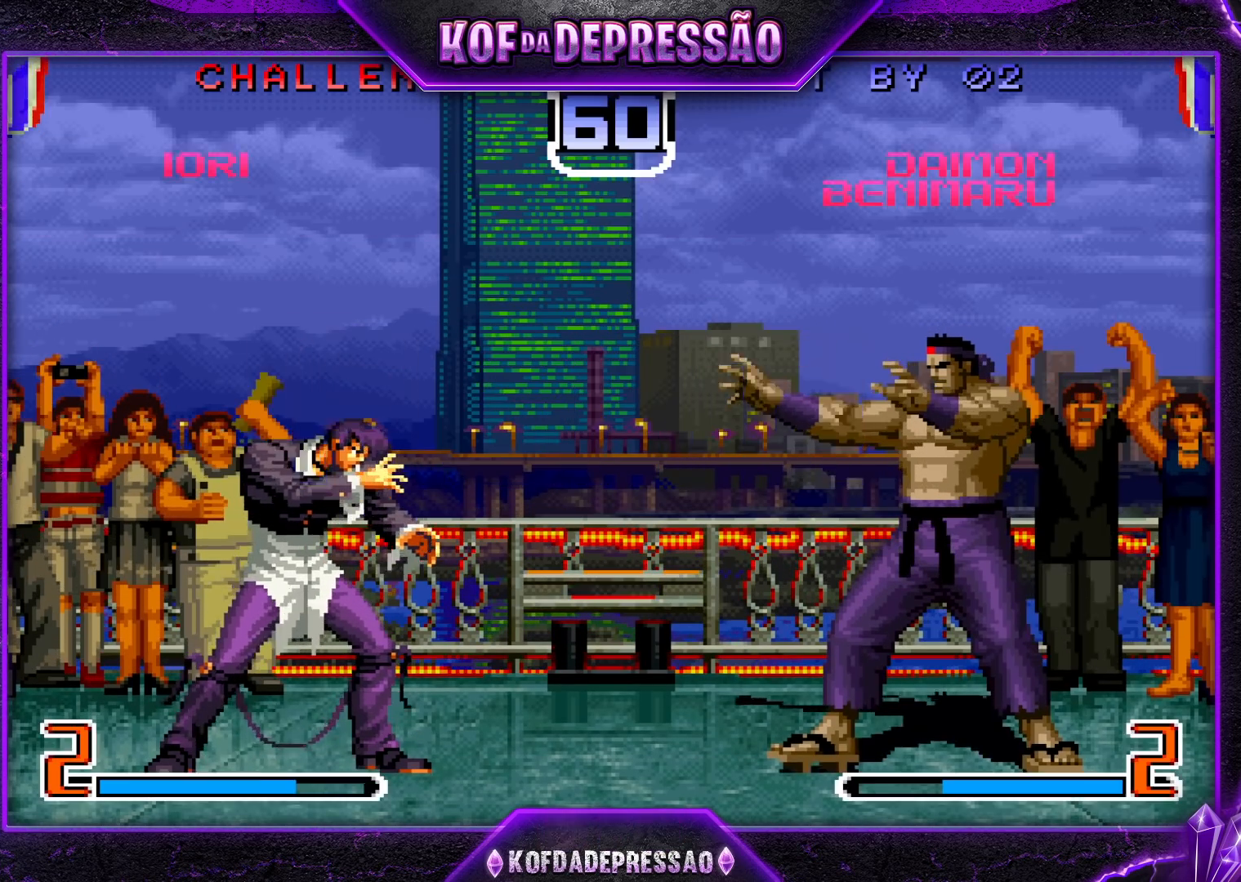
{"buttons": [], "left_stick": "right", "events": [[83, "SQUARE", "down"], [83, "TRIANGLE", "down"], [233, "TRIANGLE", "up"], [250, "SQUARE", "up"], [383, "left_stick", "center"], [500, "left_stick", "right"]]}
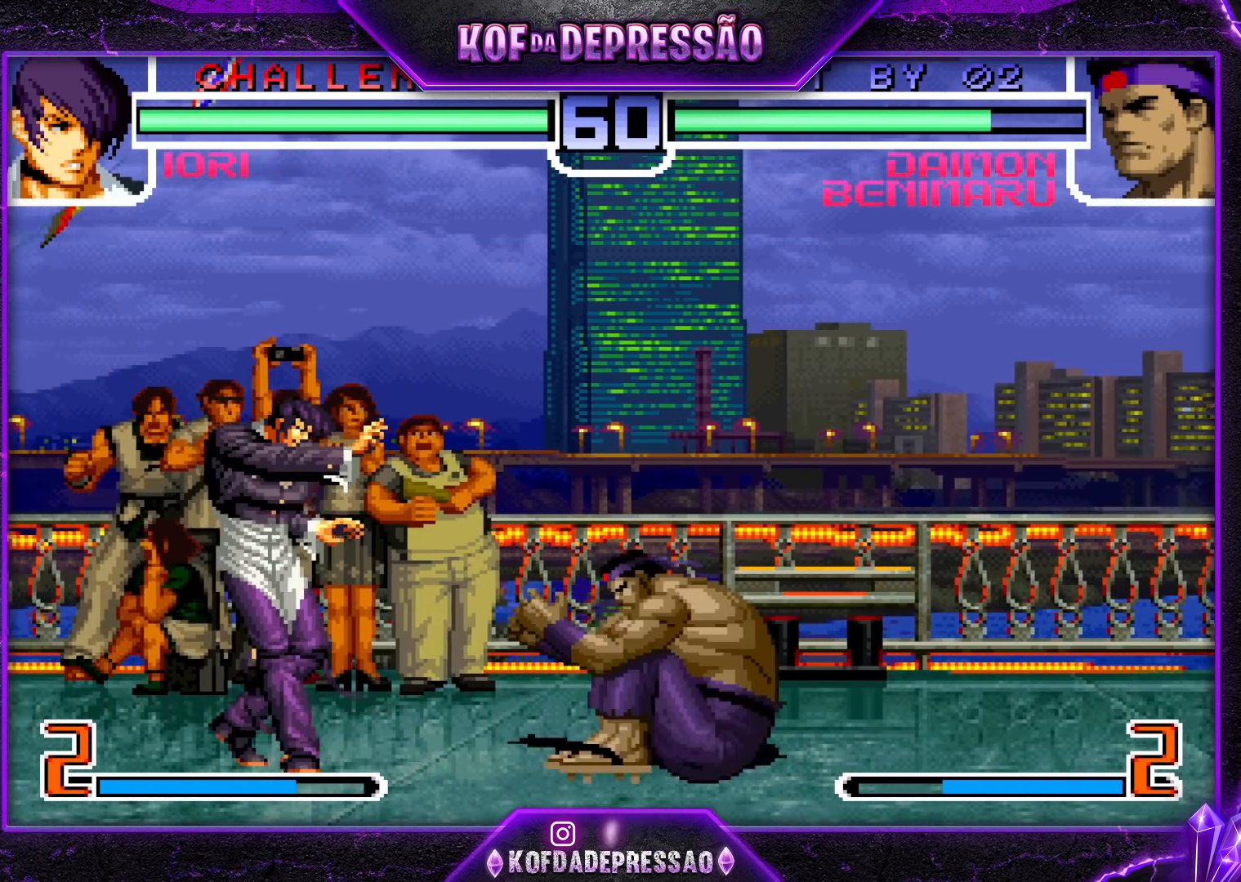
{"buttons": [], "left_stick": "down", "events": [[33, "left_stick", "down-right"], [483, "left_stick", "down"]]}
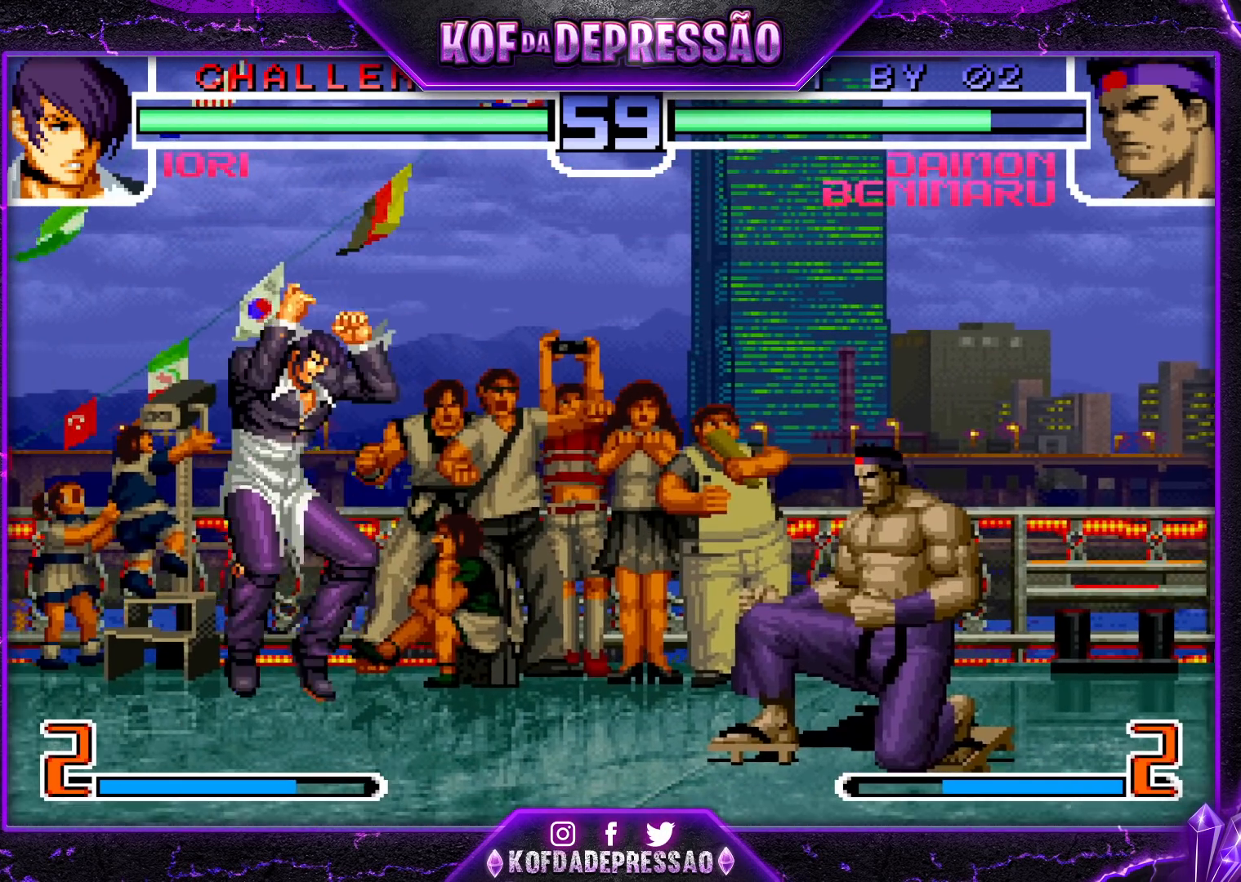
{"buttons": ["CROSS"], "left_stick": "right", "events": [[150, "left_stick", "center"], [267, "left_stick", "down-right"], [467, "left_stick", "right"], [500, "CROSS", "down"]]}
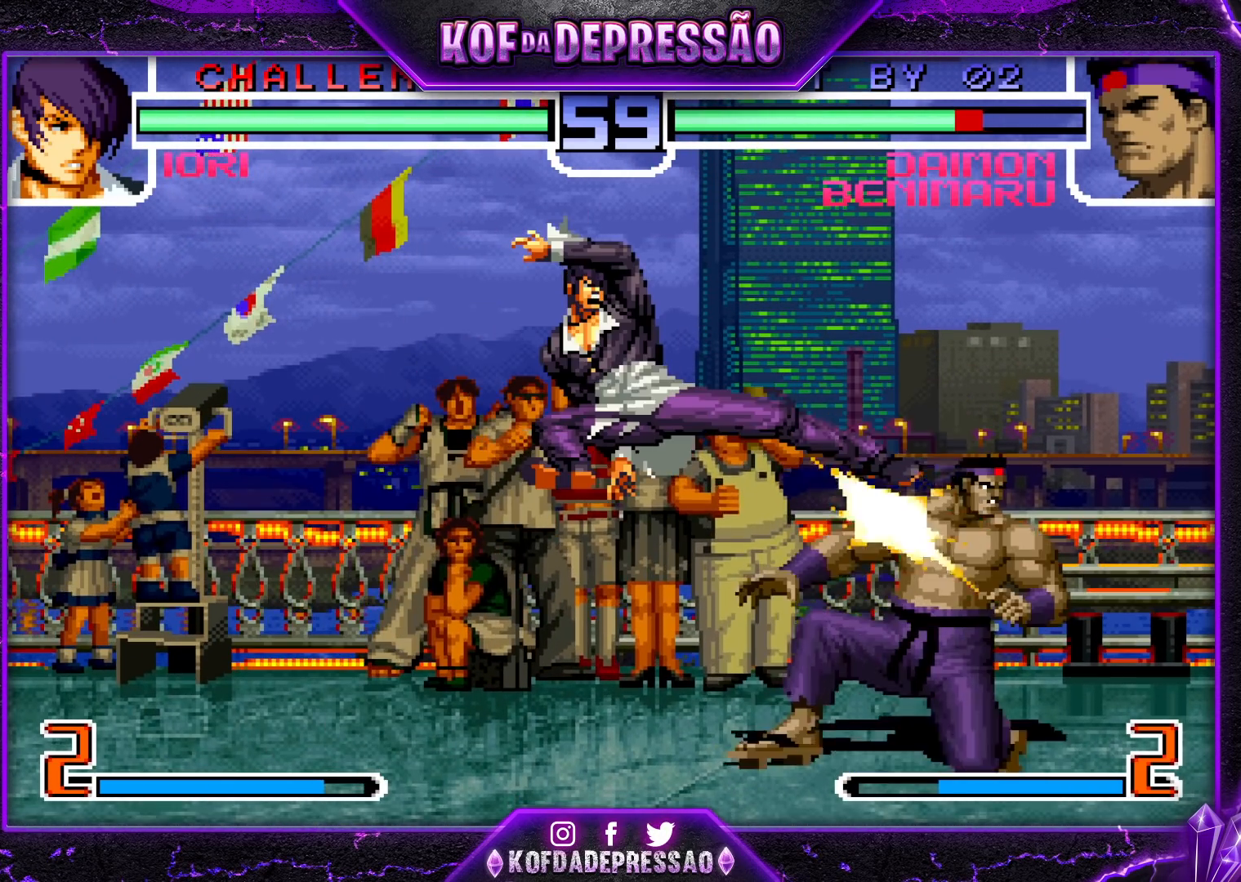
{"buttons": [], "left_stick": "down-right", "events": [[133, "CROSS", "up"], [300, "left_stick", "down-right"]]}
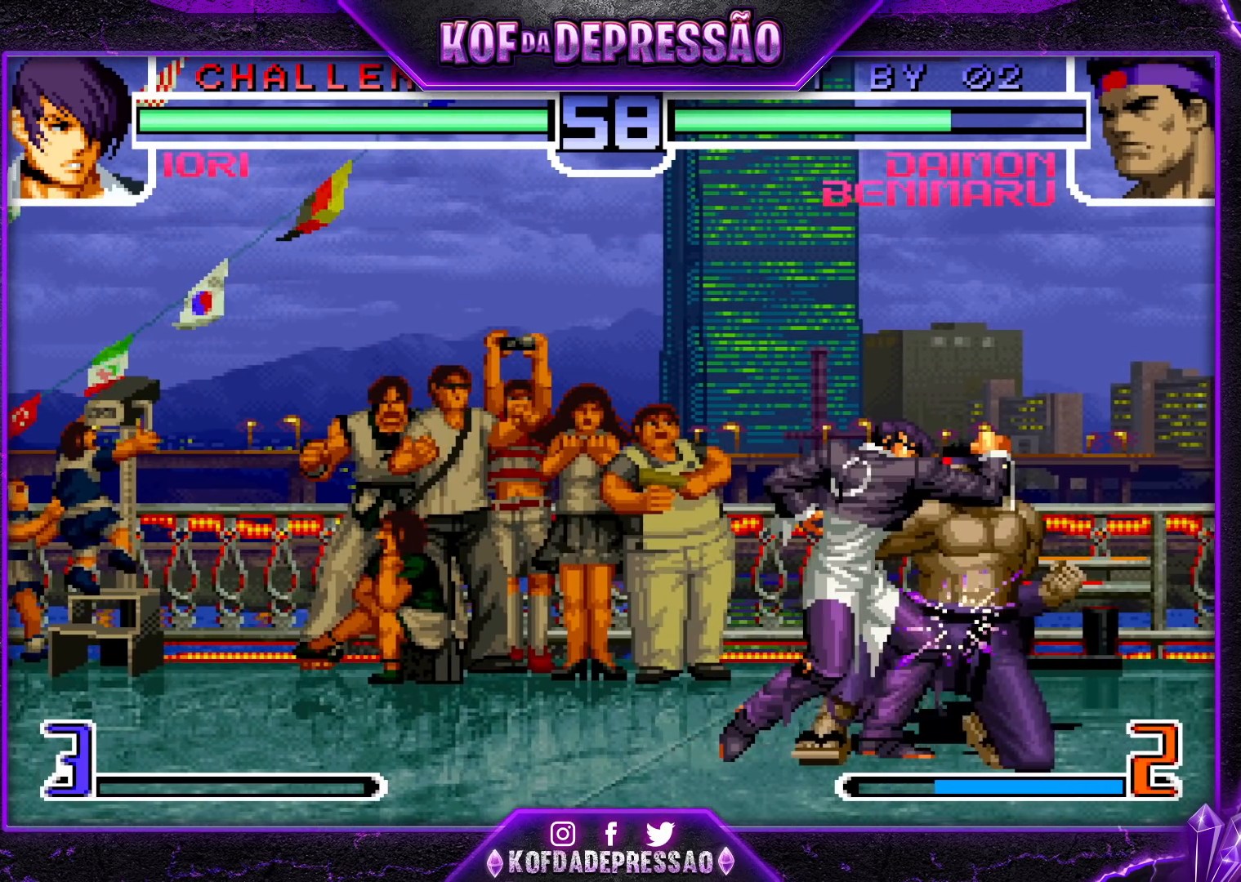
{"buttons": [], "left_stick": "right", "events": [[233, "left_stick", "right"]]}
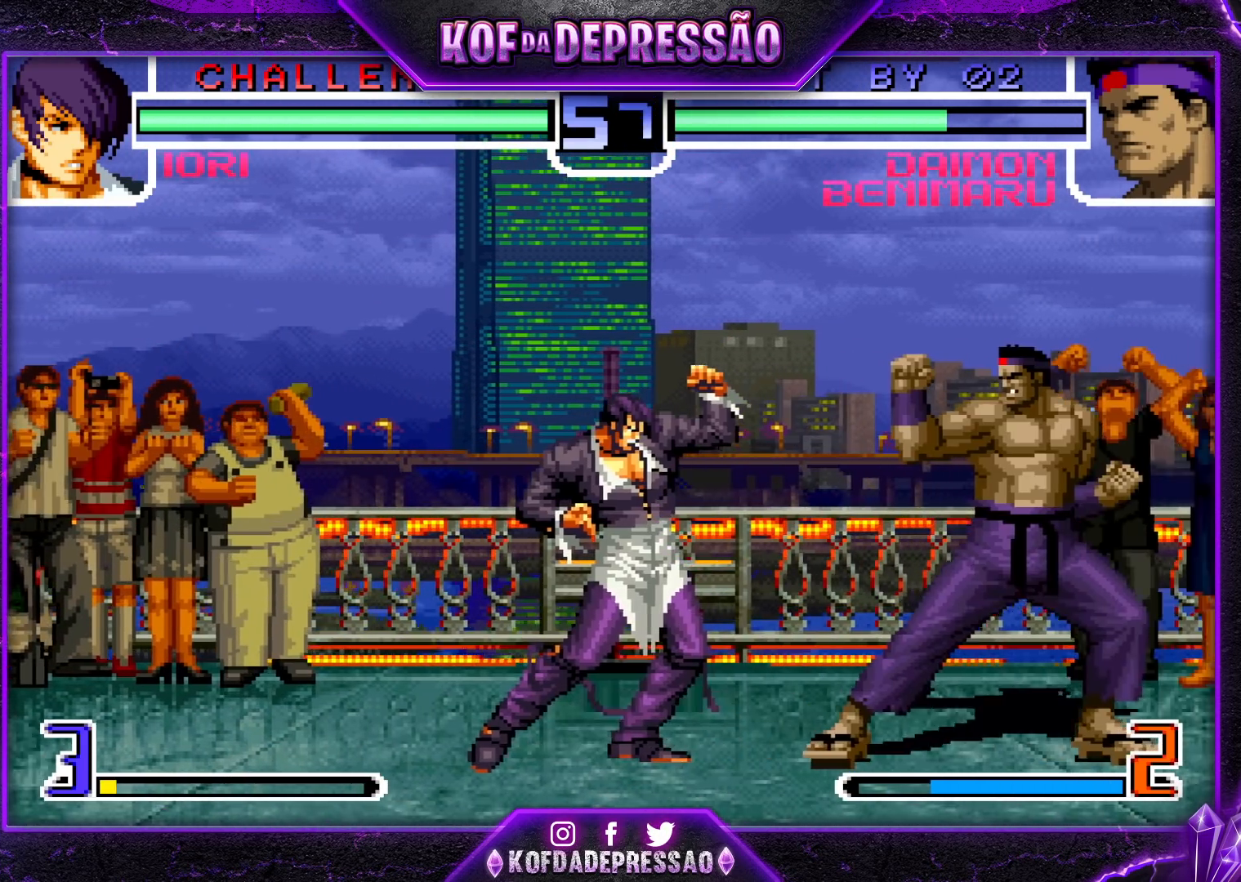
{"buttons": [], "left_stick": "right", "events": [[100, "CROSS", "down"], [200, "CROSS", "up"]]}
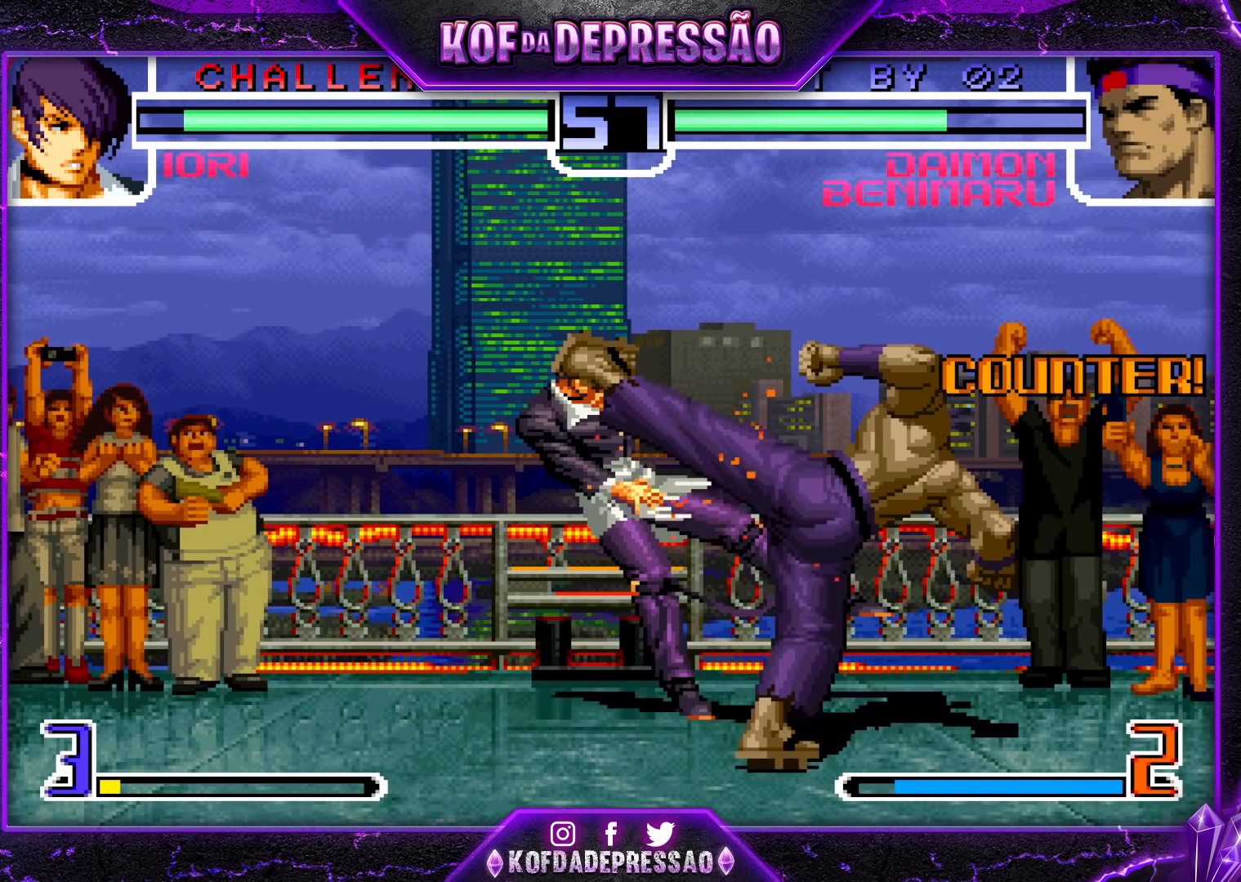
{"buttons": ["SQUARE"], "left_stick": "center", "events": [[133, "left_stick", "center"], [200, "left_stick", "left"], [250, "left_stick", "down"], [300, "left_stick", "left"], [317, "SQUARE", "down"], [367, "left_stick", "center"]]}
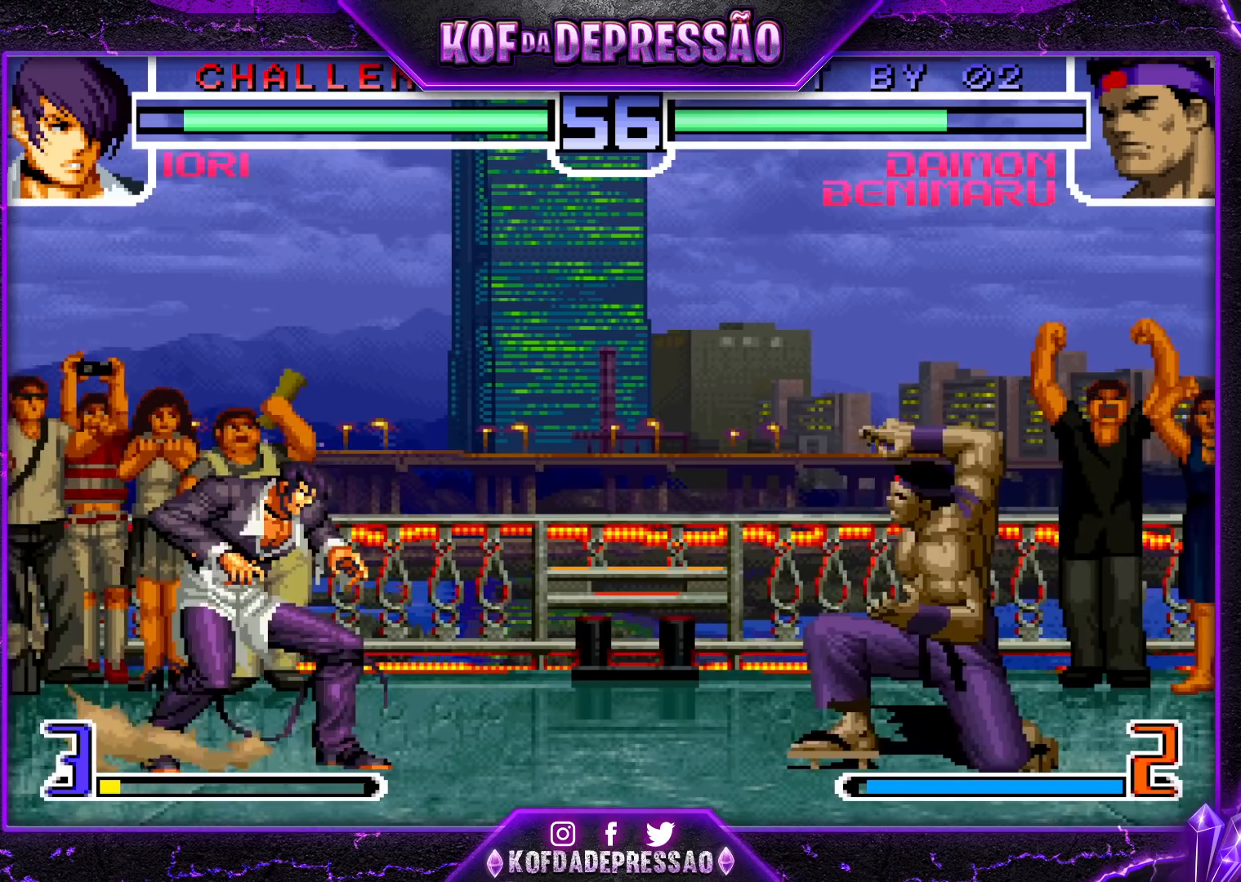
{"buttons": [], "left_stick": "down", "events": [[433, "SQUARE", "up"], [483, "left_stick", "down"]]}
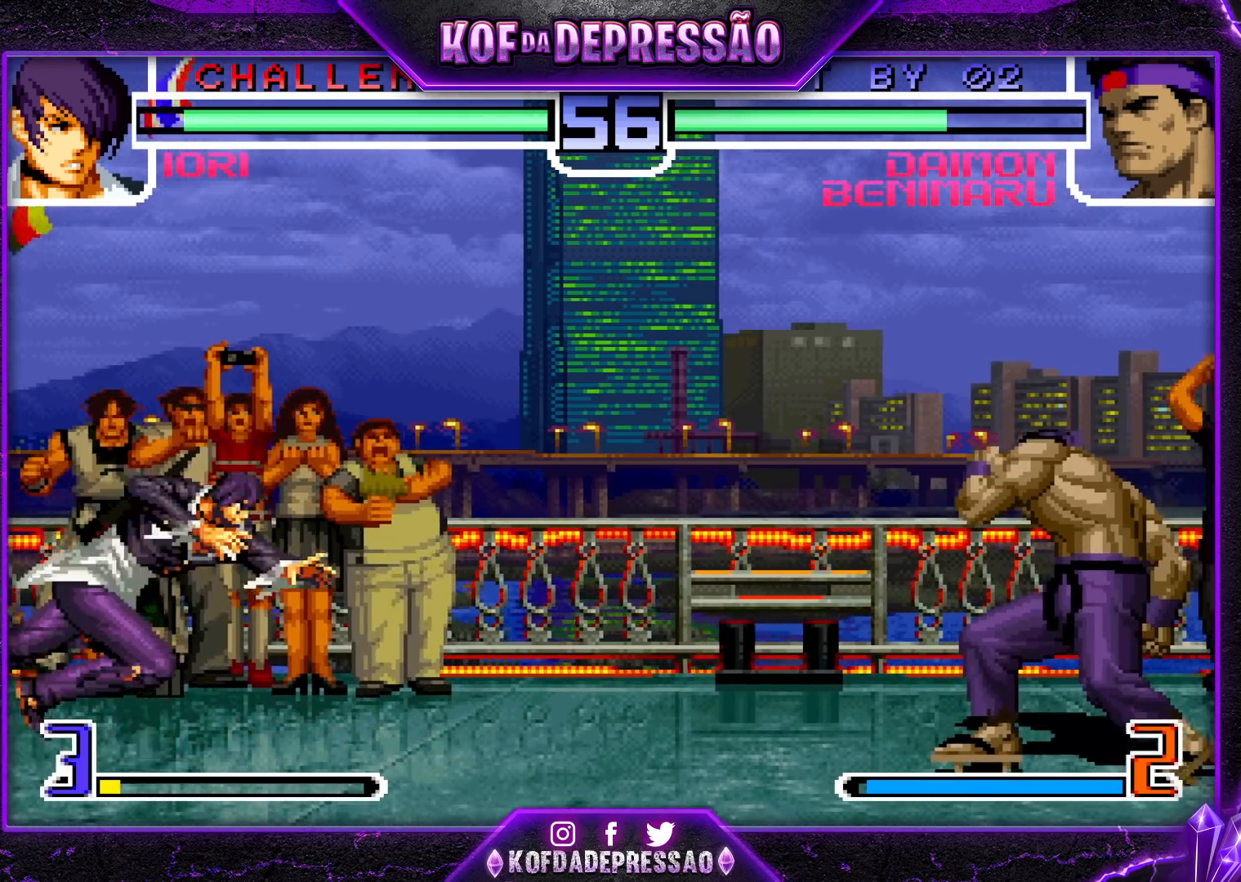
{"buttons": [], "left_stick": "center", "events": [[17, "left_stick", "center"], [50, "left_stick", "up-left"], [400, "left_stick", "center"]]}